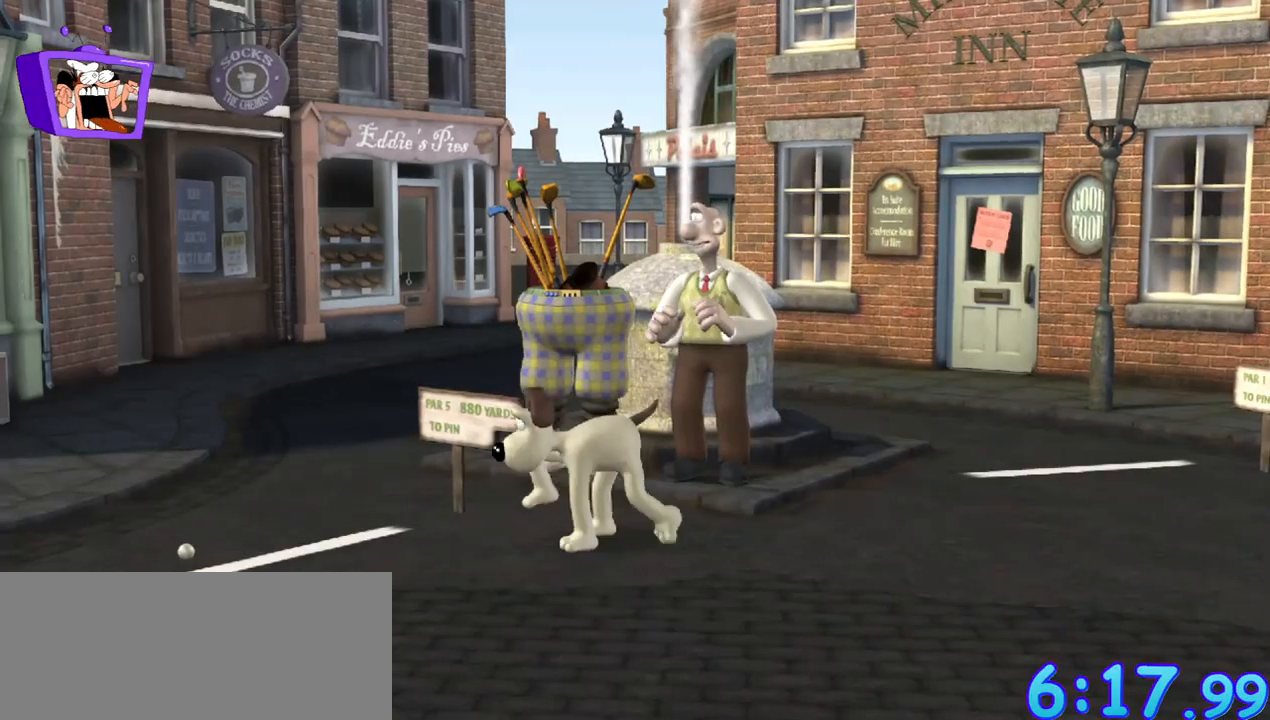
Gameplay with keyboard and mouse; each line is a JSON object with the keys and mouse buttons held at the frame after it. "events" lists presses ("down") and releases ("up") of "a", "alt_l", "alt_r", "c", "ctrl", "d", "down", "e", "equals", "escape", "f", "q", "return", "s", "shift", "space", "up", "w", "x", "mouse_left" and "mouse_right" between this image and that frame as [ms after this image, input, new state], when the widget could be followed in between. "mouse_left", "mouse_right" = the "left", "right" buttons of the "mouse" list. No other keys are recorded. Mouse movement is not recorded.
{"keys": ["a", "s"], "mouse": [], "events": [[283, "s", "down"]]}
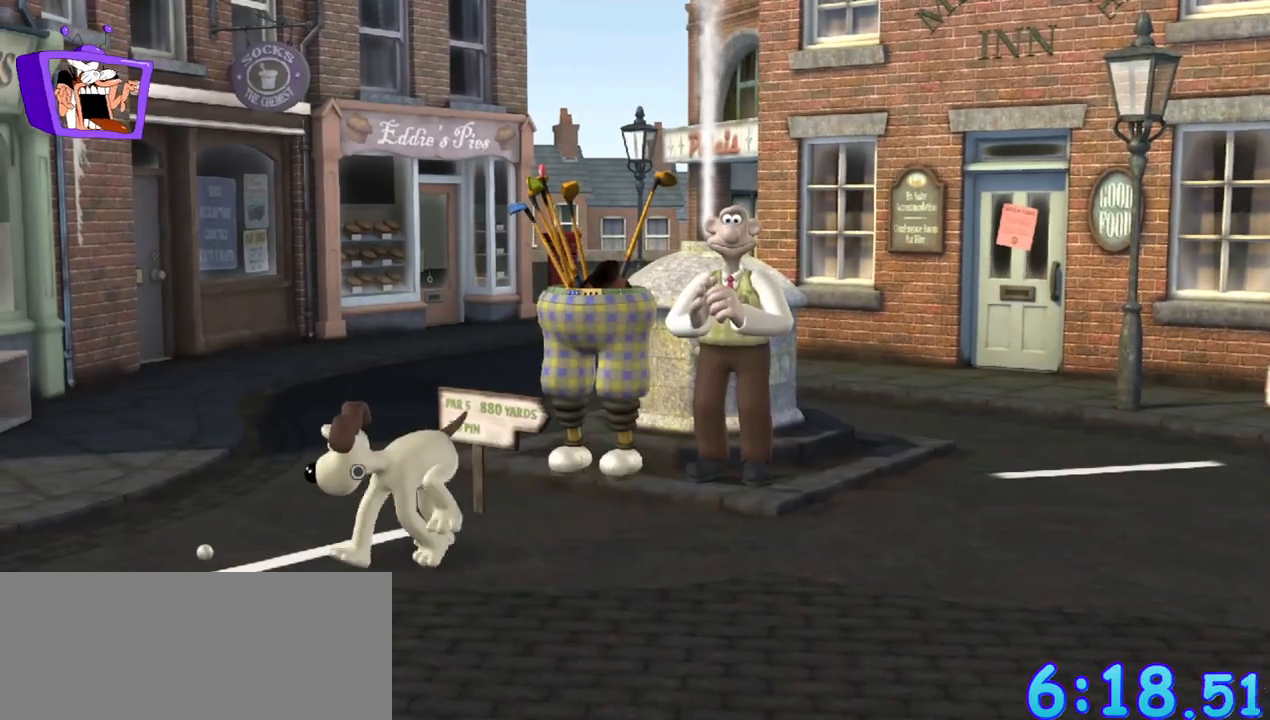
{"keys": ["a", "s"], "mouse": [], "events": []}
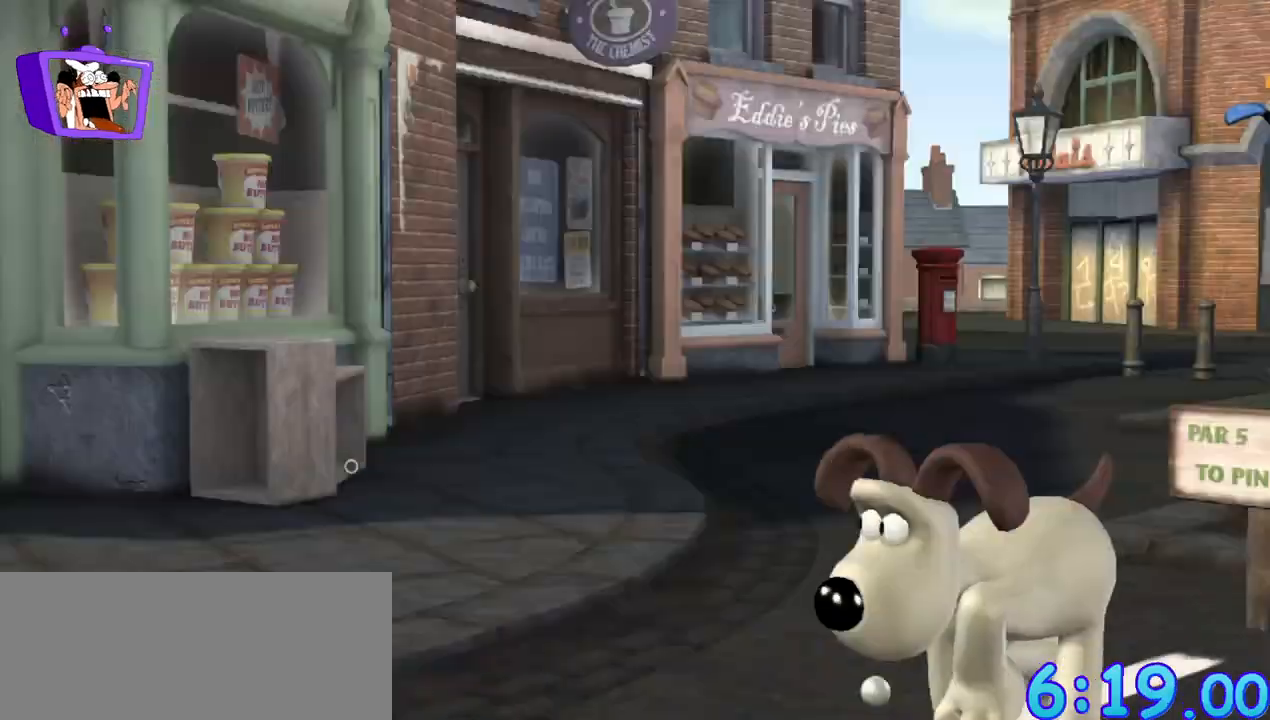
{"keys": ["a"], "mouse": [], "events": [[100, "s", "up"]]}
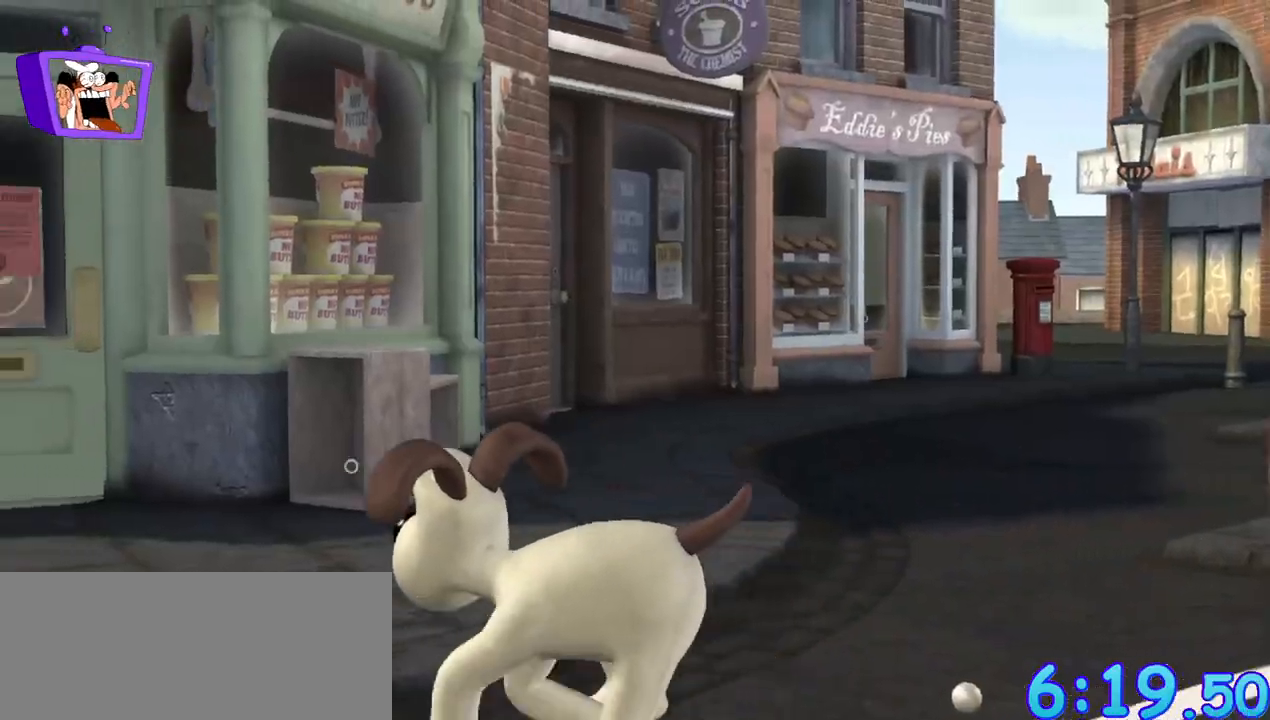
{"keys": ["a"], "mouse": [], "events": []}
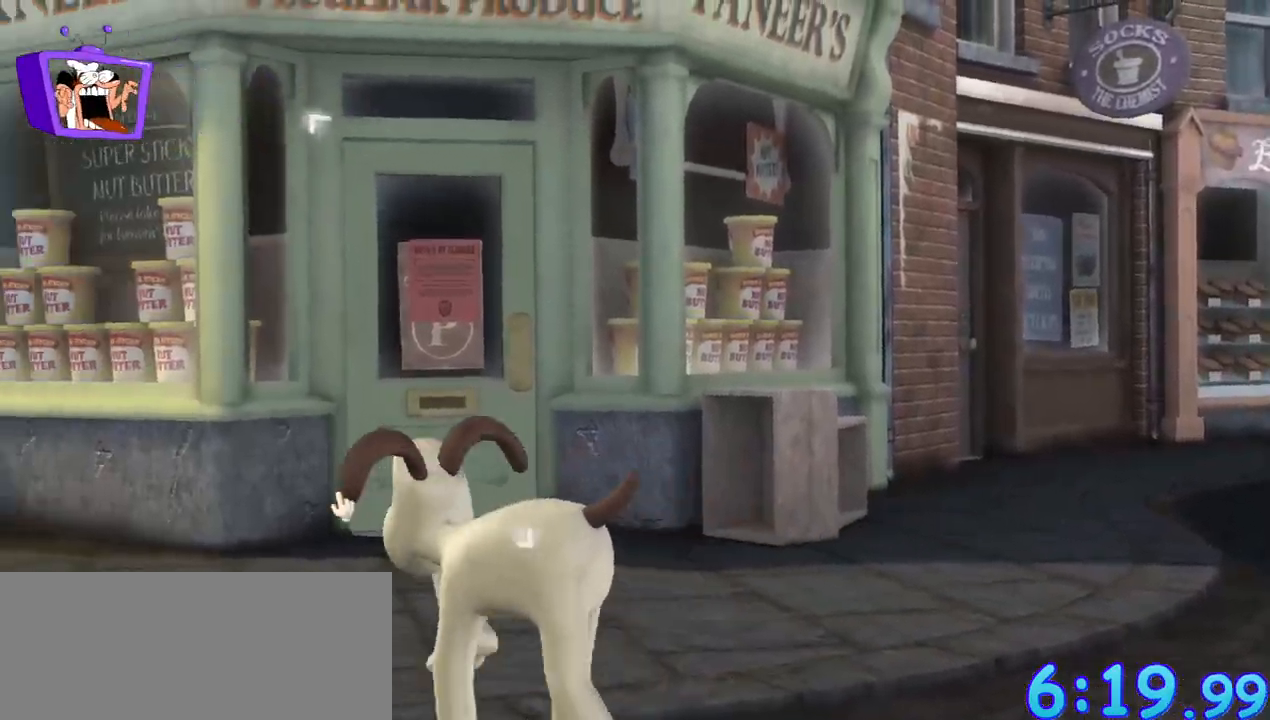
{"keys": ["a"], "mouse": [], "events": [[217, "w", "down"], [400, "w", "up"]]}
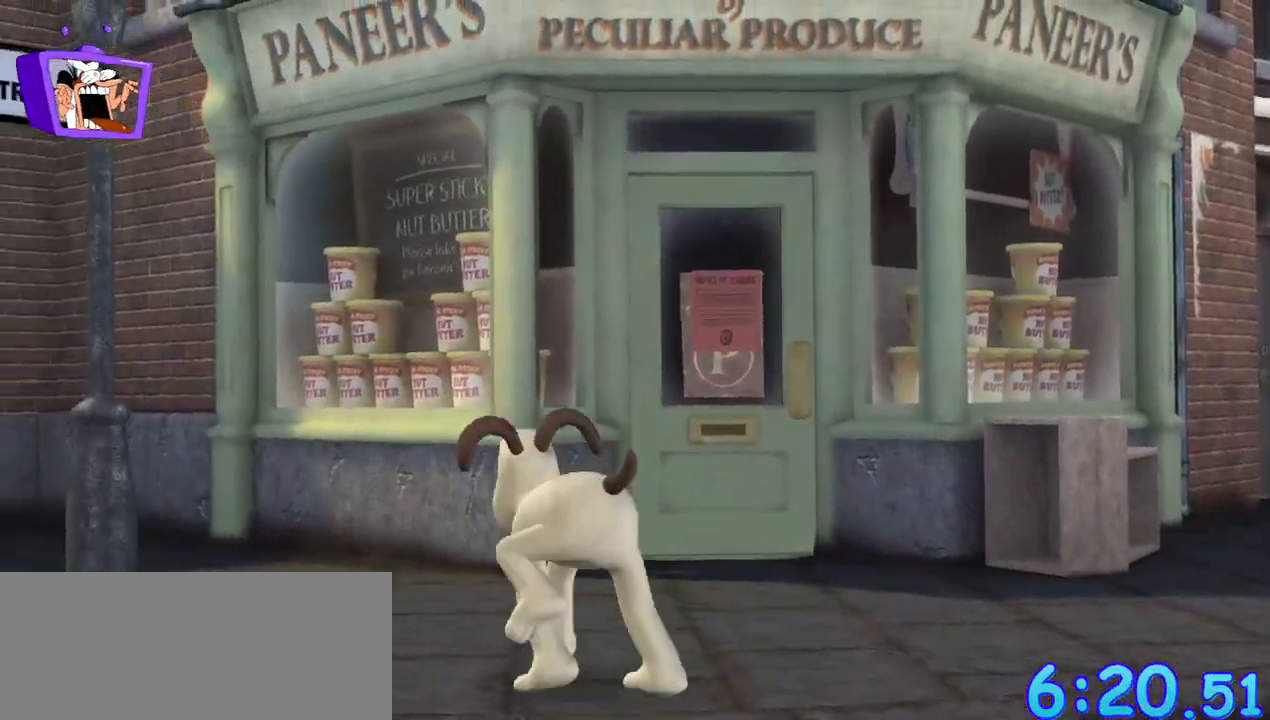
{"keys": ["a"], "mouse": [], "events": []}
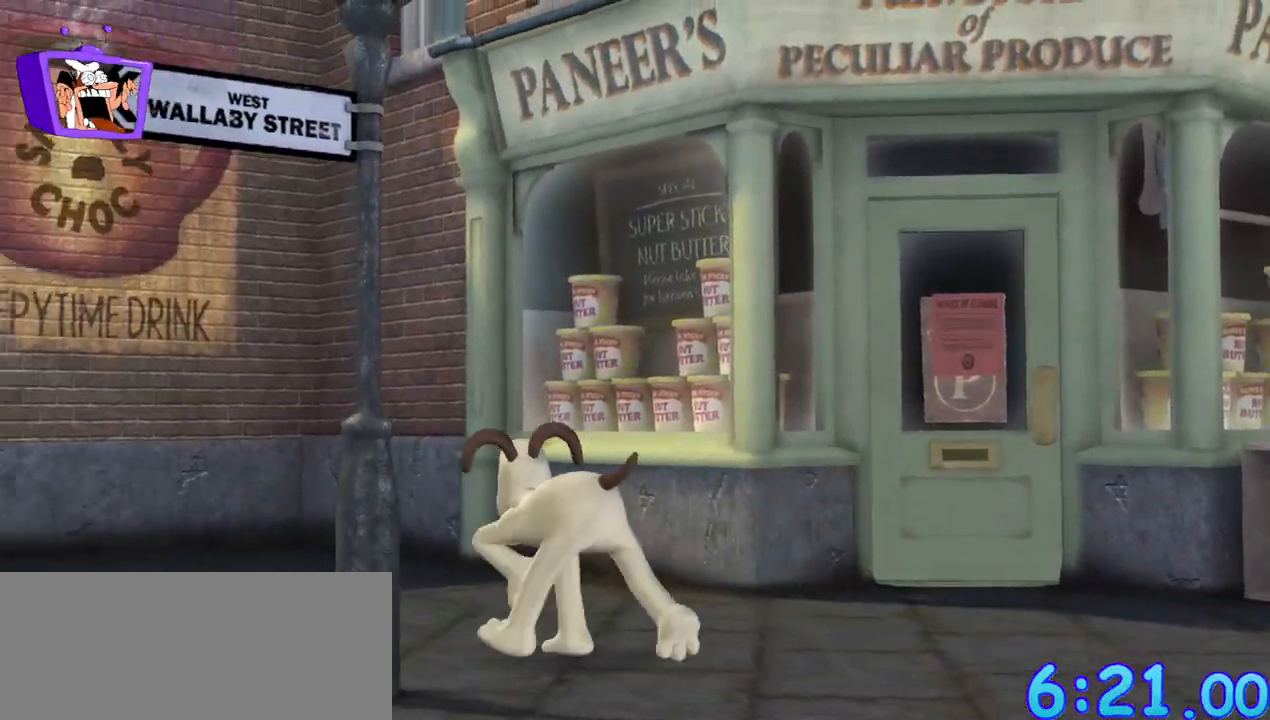
{"keys": ["a"], "mouse": [], "events": []}
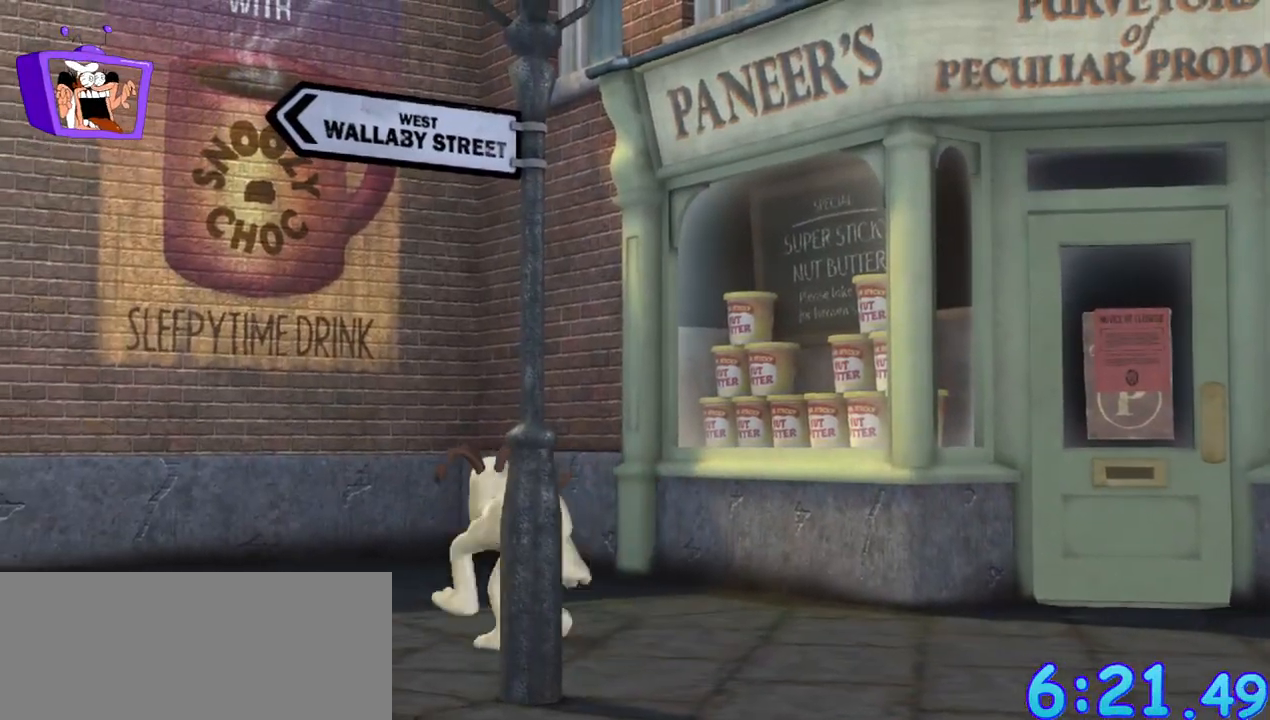
{"keys": ["a", "s"], "mouse": [], "events": [[33, "s", "down"]]}
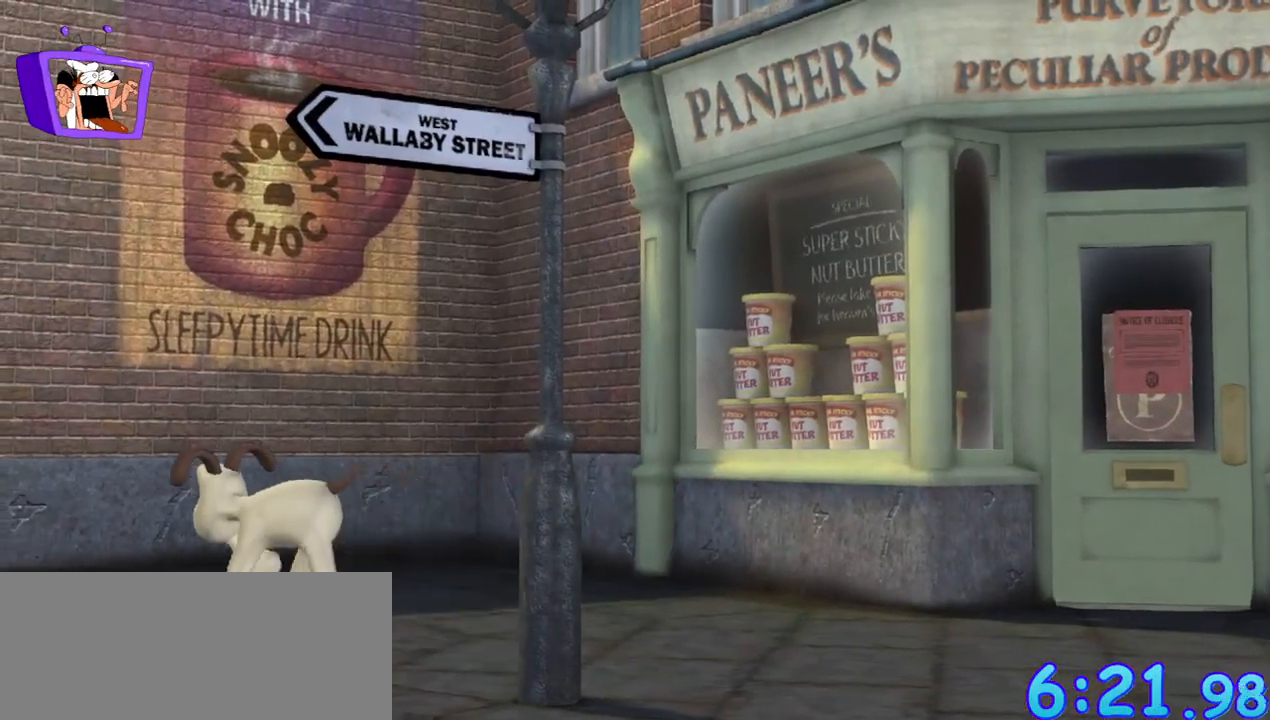
{"keys": ["s"], "mouse": [], "events": [[83, "a", "up"]]}
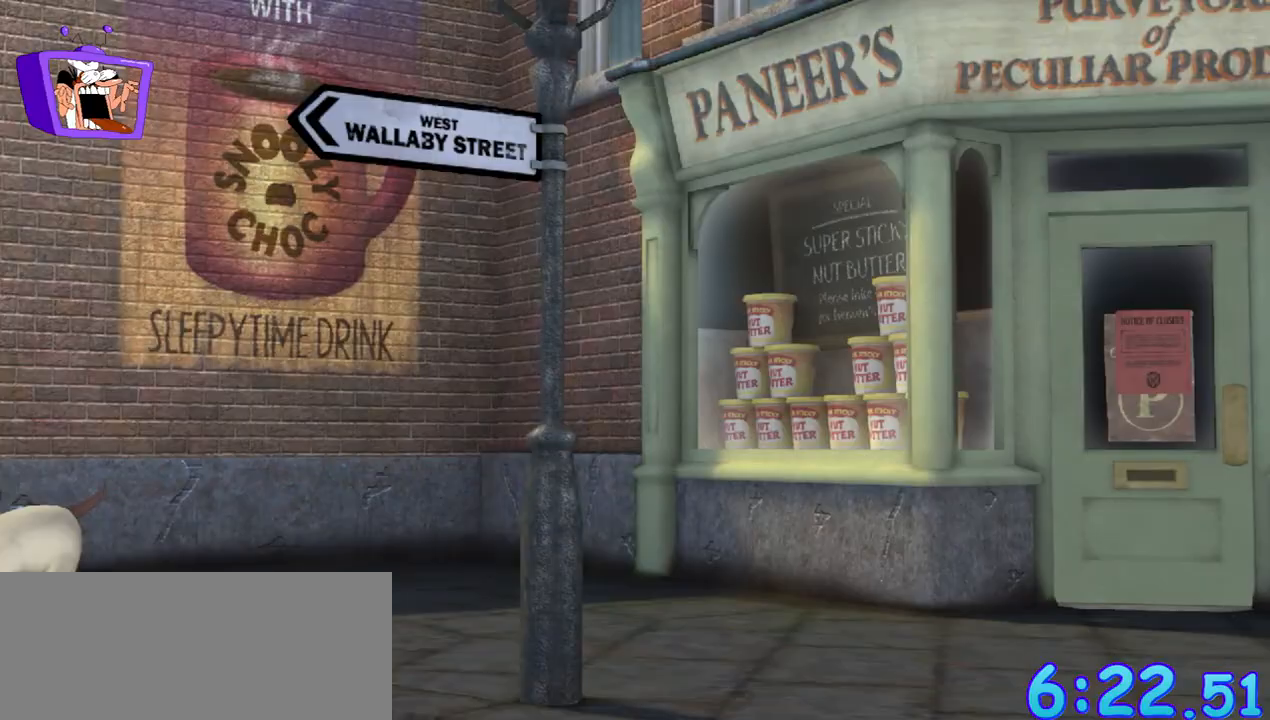
{"keys": ["s"], "mouse": [], "events": []}
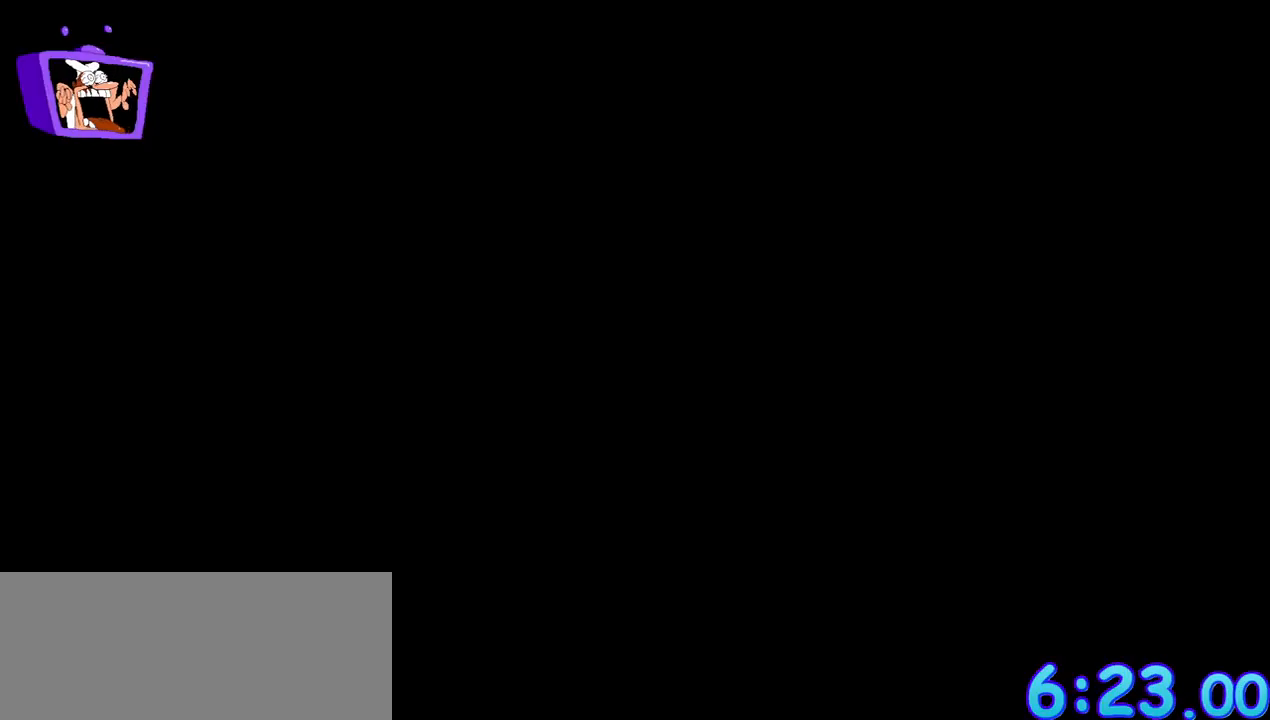
{"keys": [], "mouse": [], "events": [[133, "s", "up"]]}
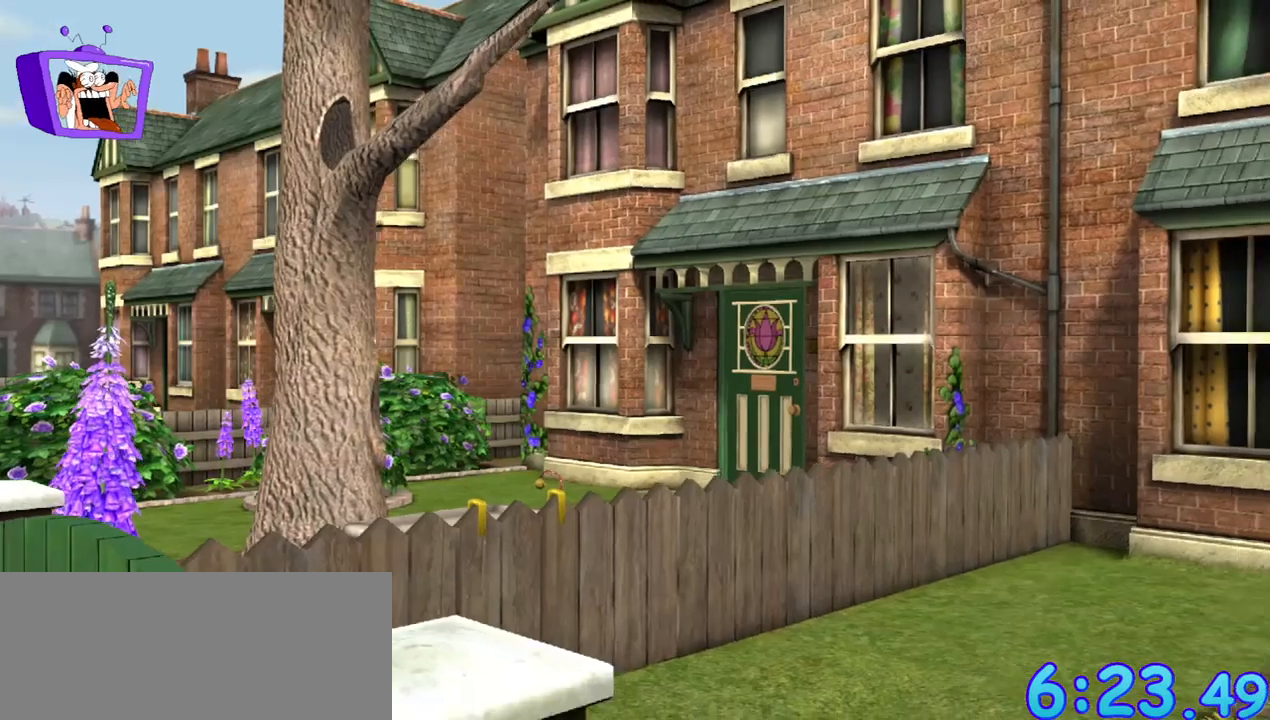
{"keys": [], "mouse": [], "events": []}
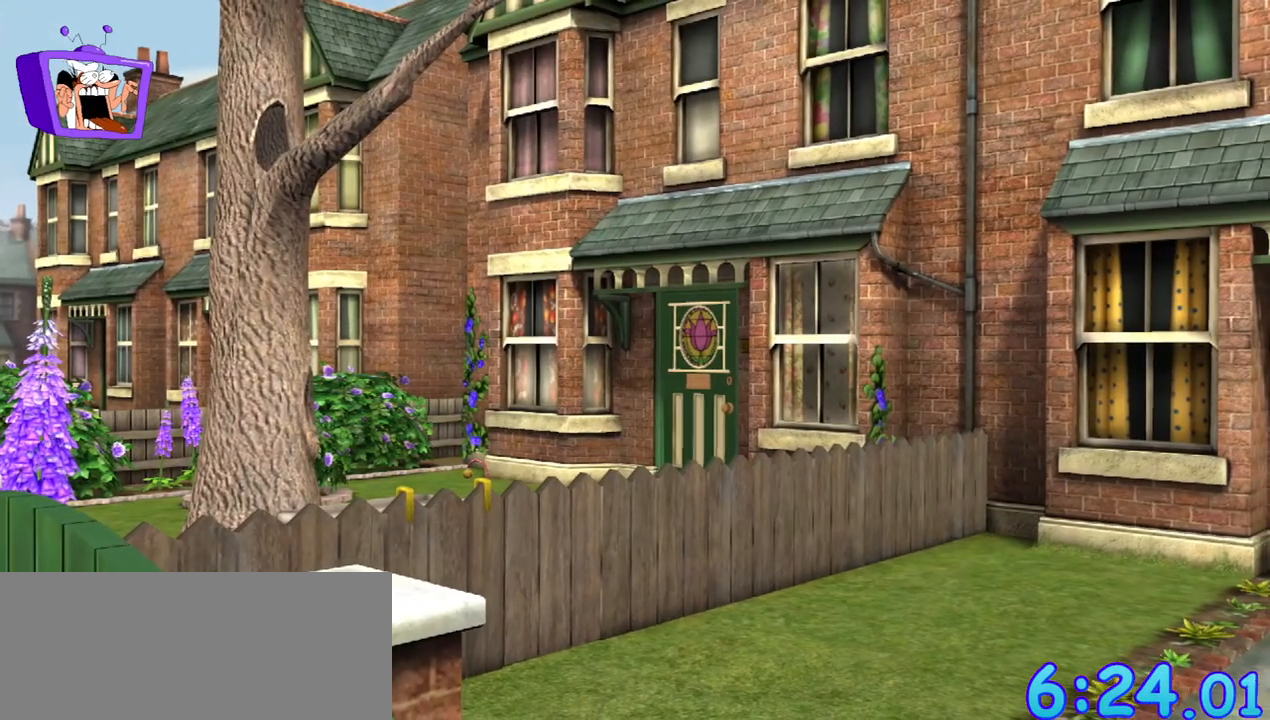
{"keys": [], "mouse": [], "events": []}
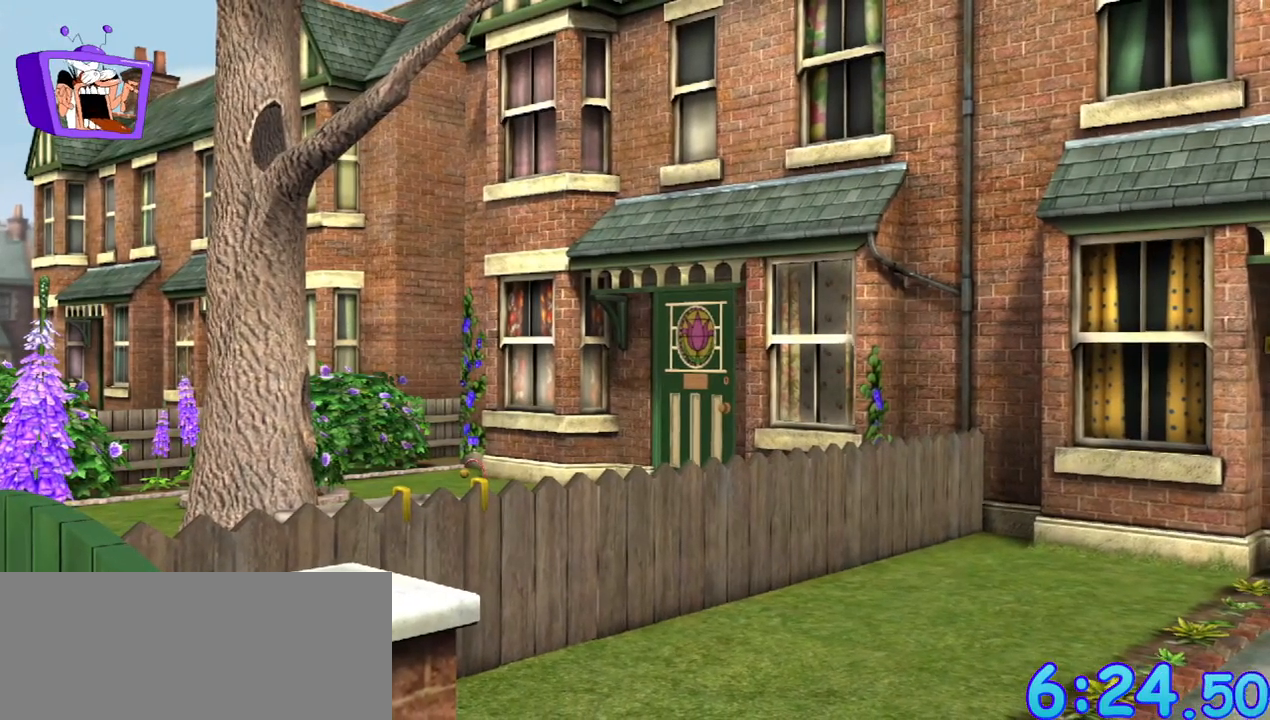
{"keys": [], "mouse": [], "events": []}
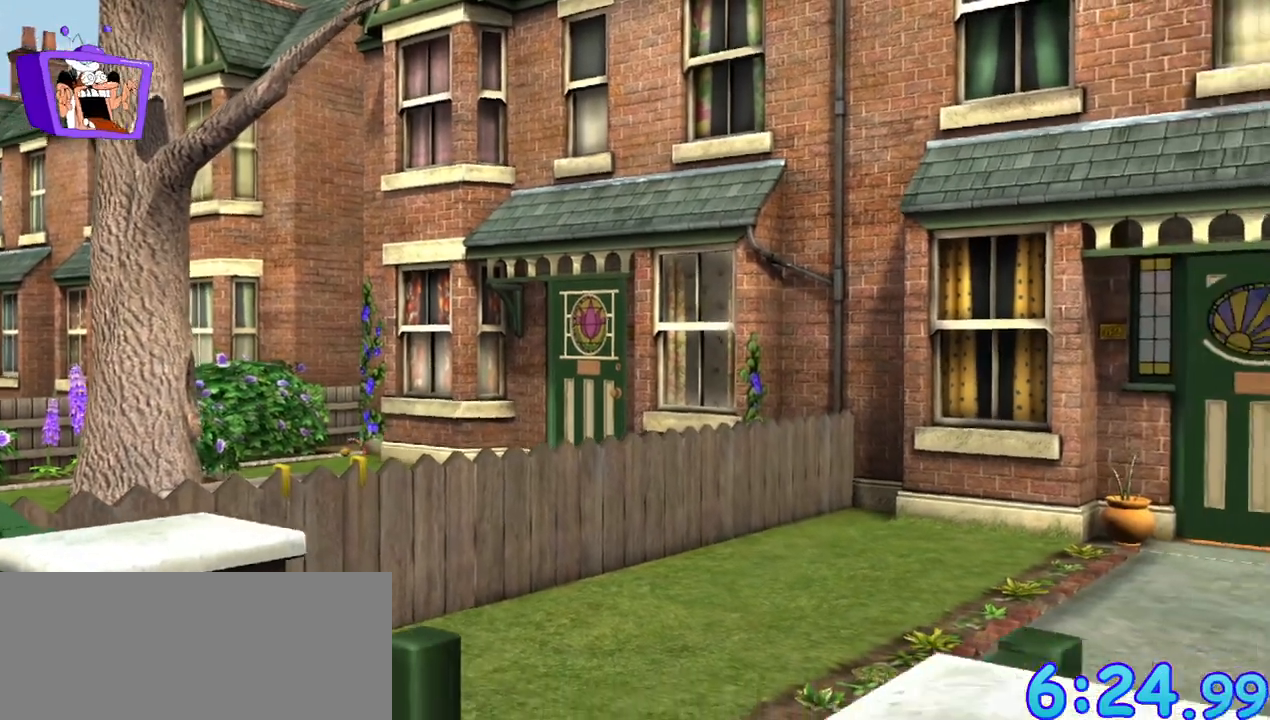
{"keys": [], "mouse": [], "events": []}
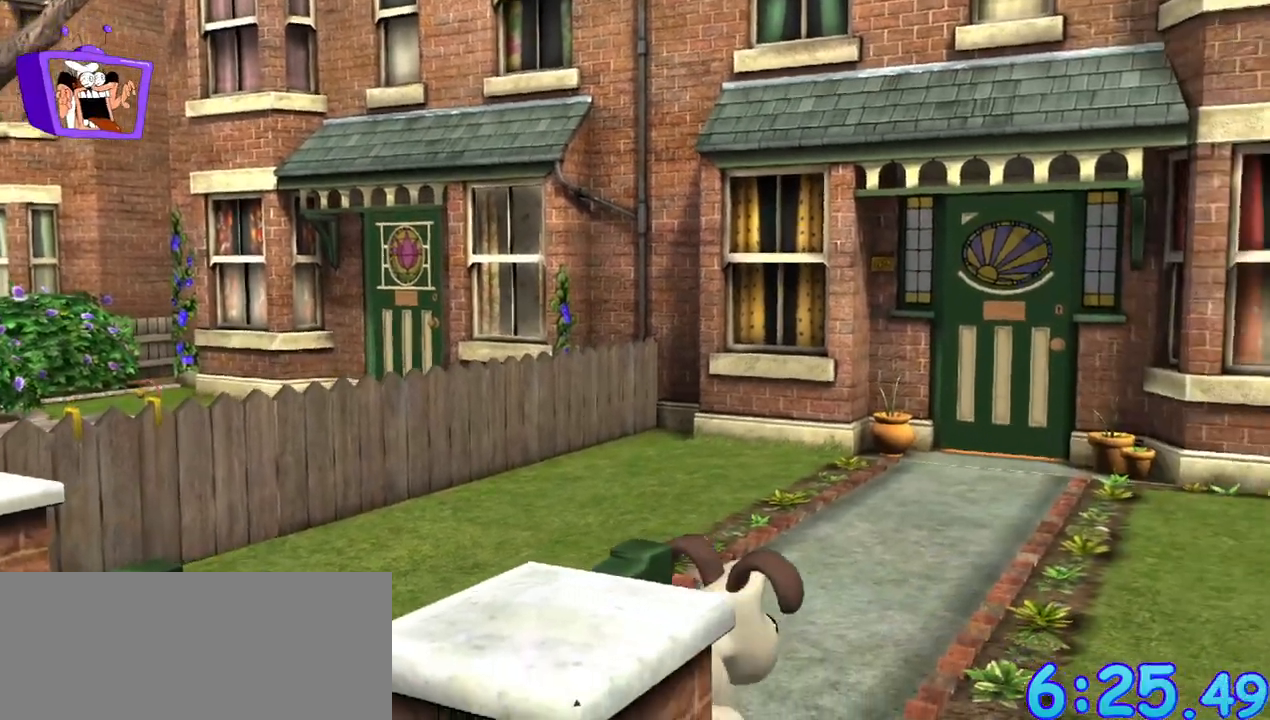
{"keys": [], "mouse": [], "events": []}
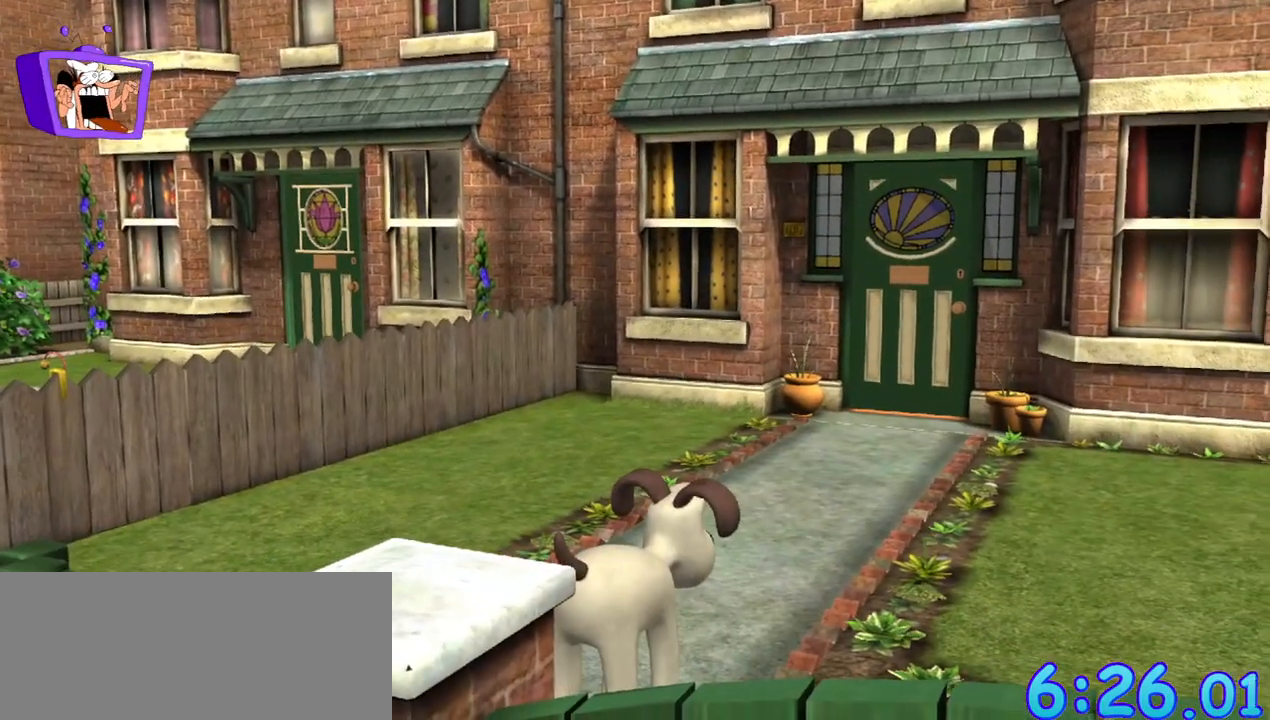
{"keys": [], "mouse": [], "events": [[217, "d", "down"], [217, "w", "down"], [450, "d", "up"], [500, "w", "up"]]}
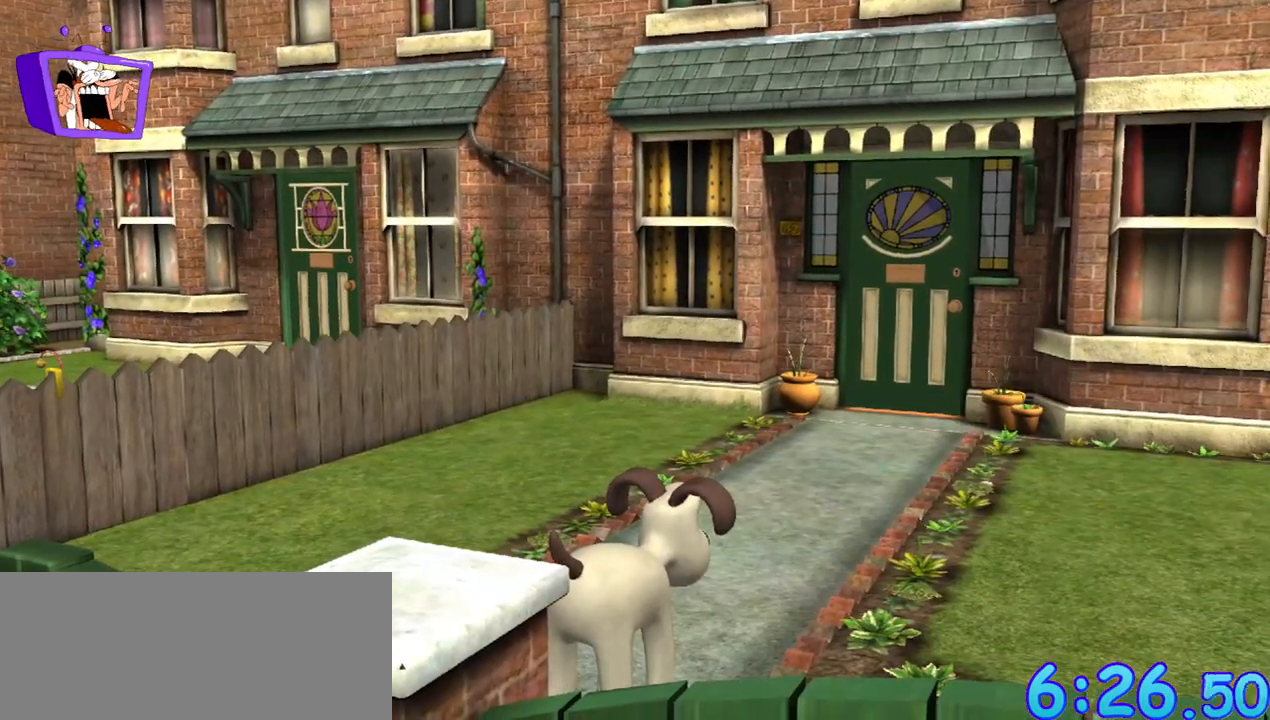
{"keys": ["d", "w"], "mouse": [], "events": [[183, "d", "down"], [183, "w", "down"]]}
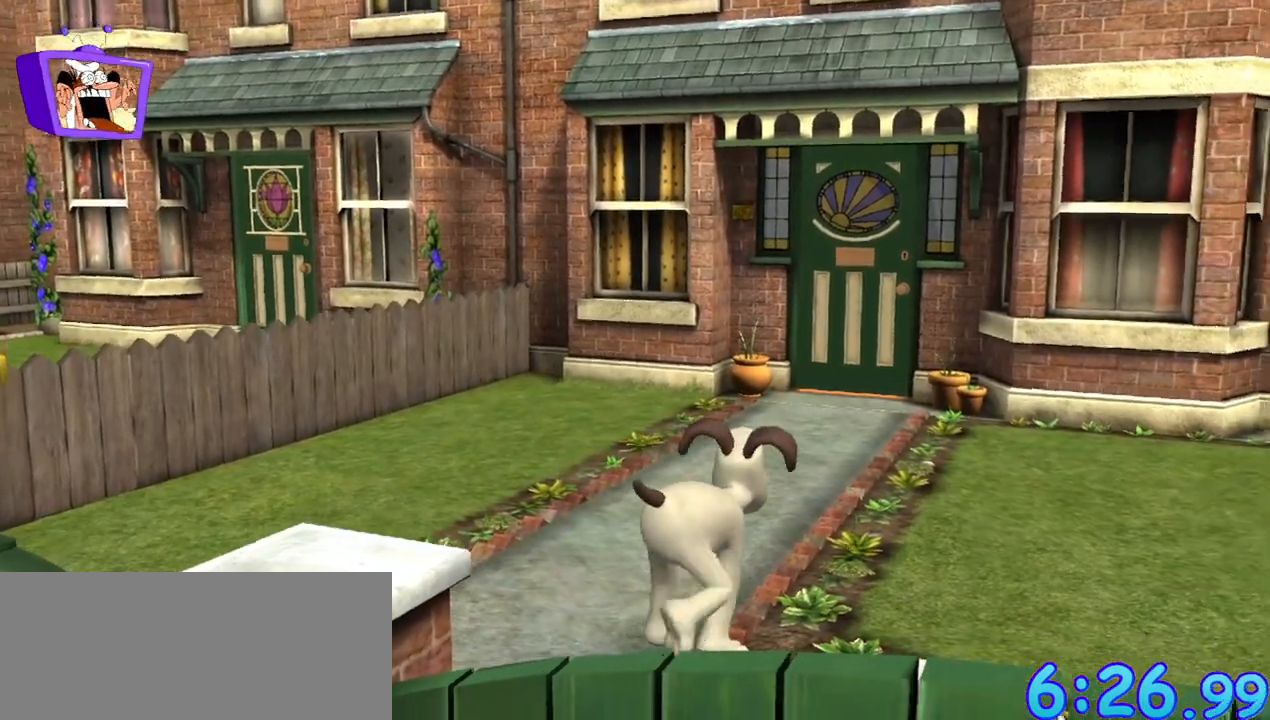
{"keys": ["d", "w"], "mouse": [], "events": [[17, "d", "up"], [333, "d", "down"]]}
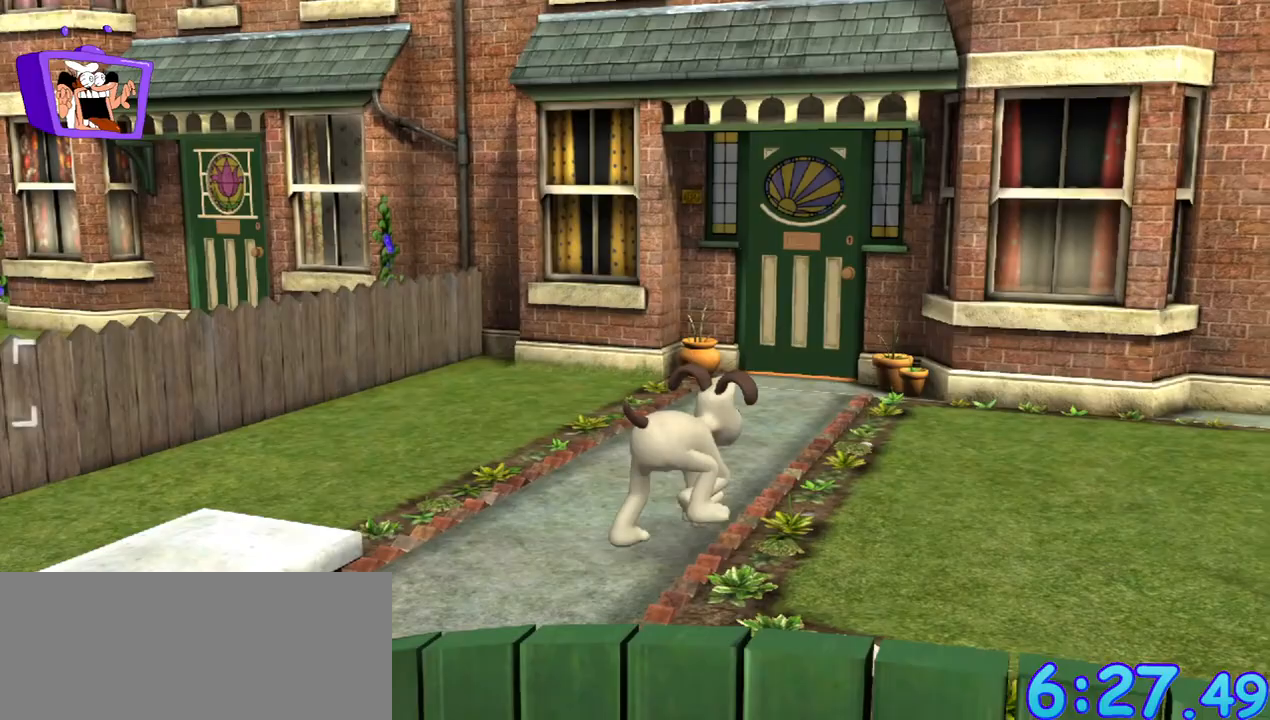
{"keys": ["w"], "mouse": [], "events": [[167, "d", "up"]]}
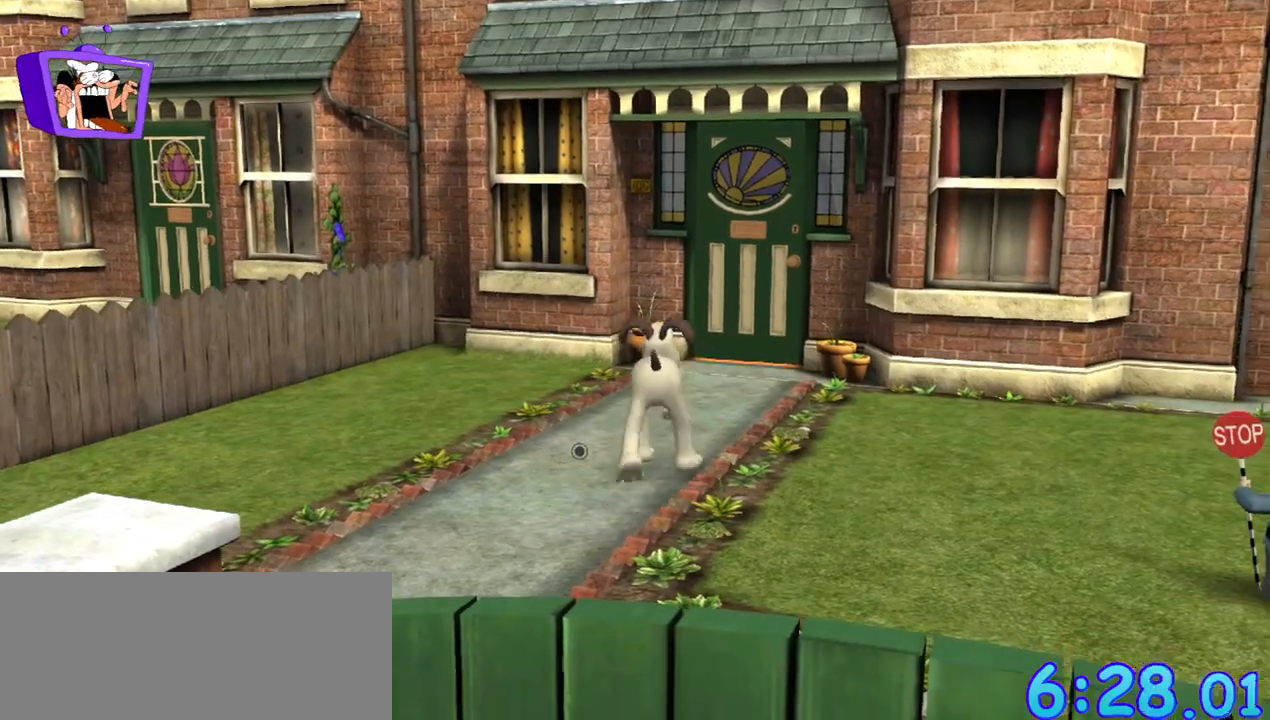
{"keys": ["w"], "mouse": [], "events": [[50, "d", "down"], [183, "d", "up"]]}
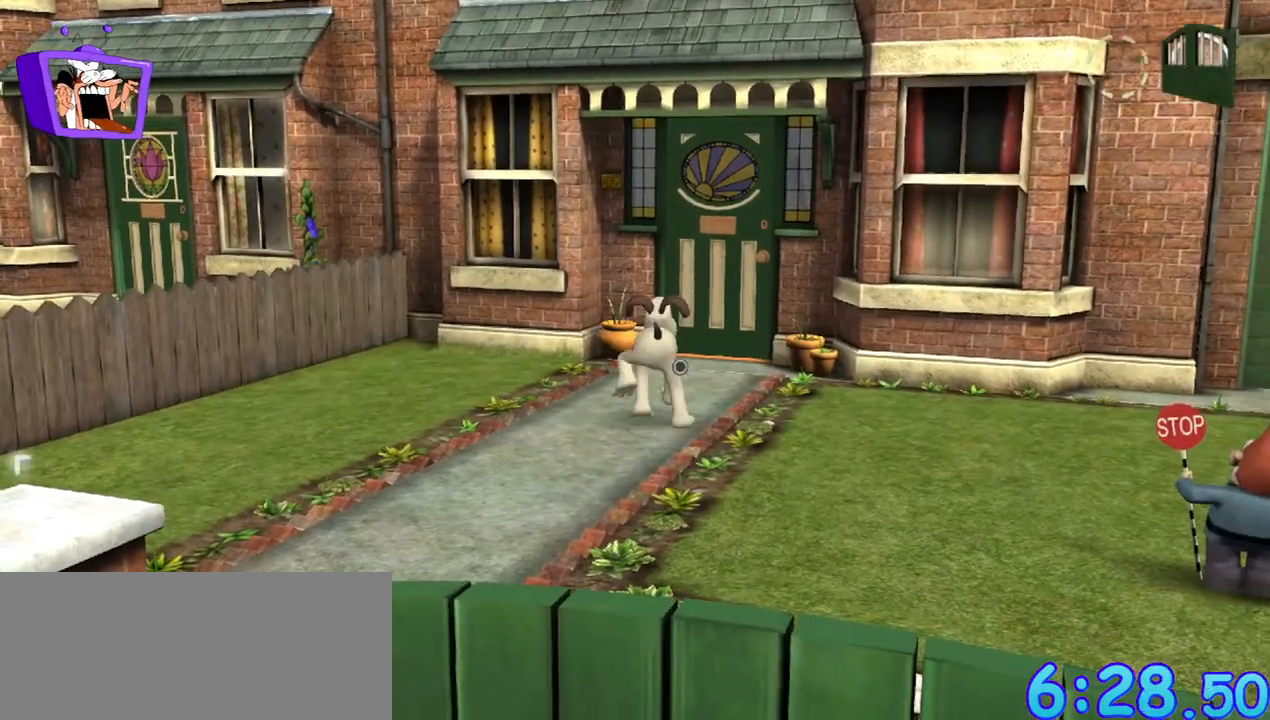
{"keys": ["w"], "mouse": [], "events": [[50, "d", "down"], [150, "d", "up"]]}
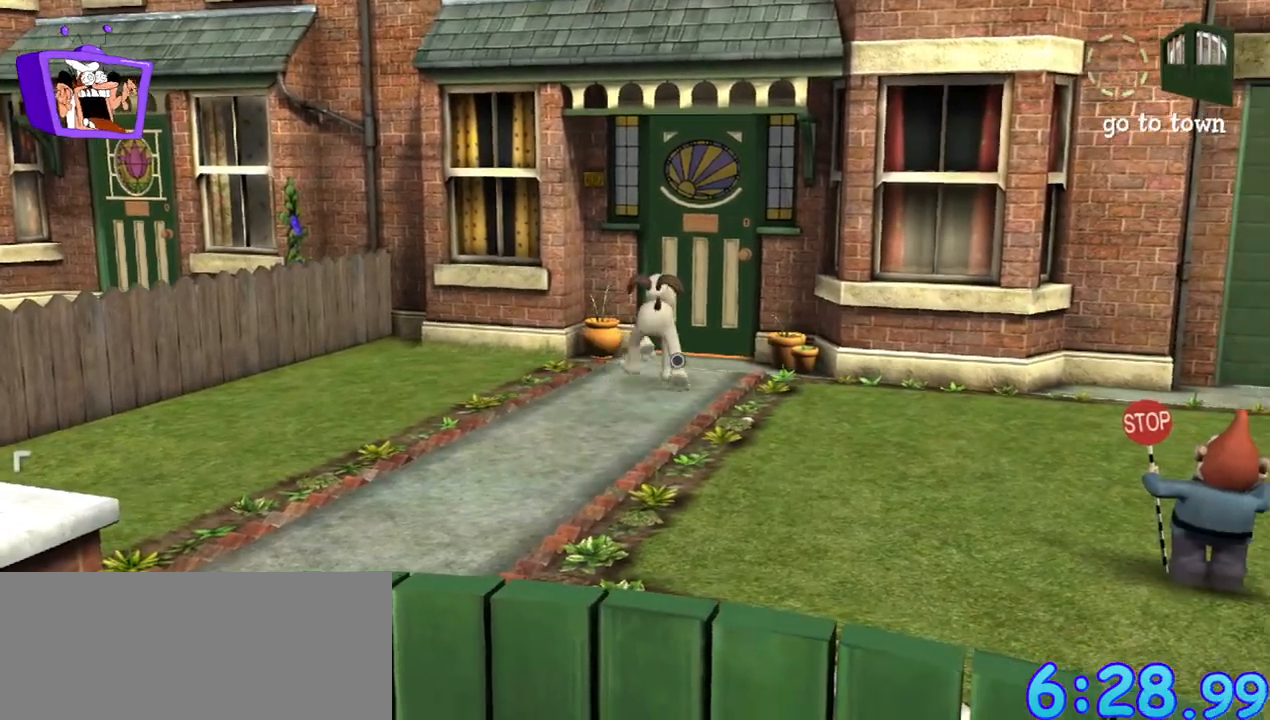
{"keys": [], "mouse": [], "events": [[117, "d", "down"], [267, "d", "up"], [500, "w", "up"]]}
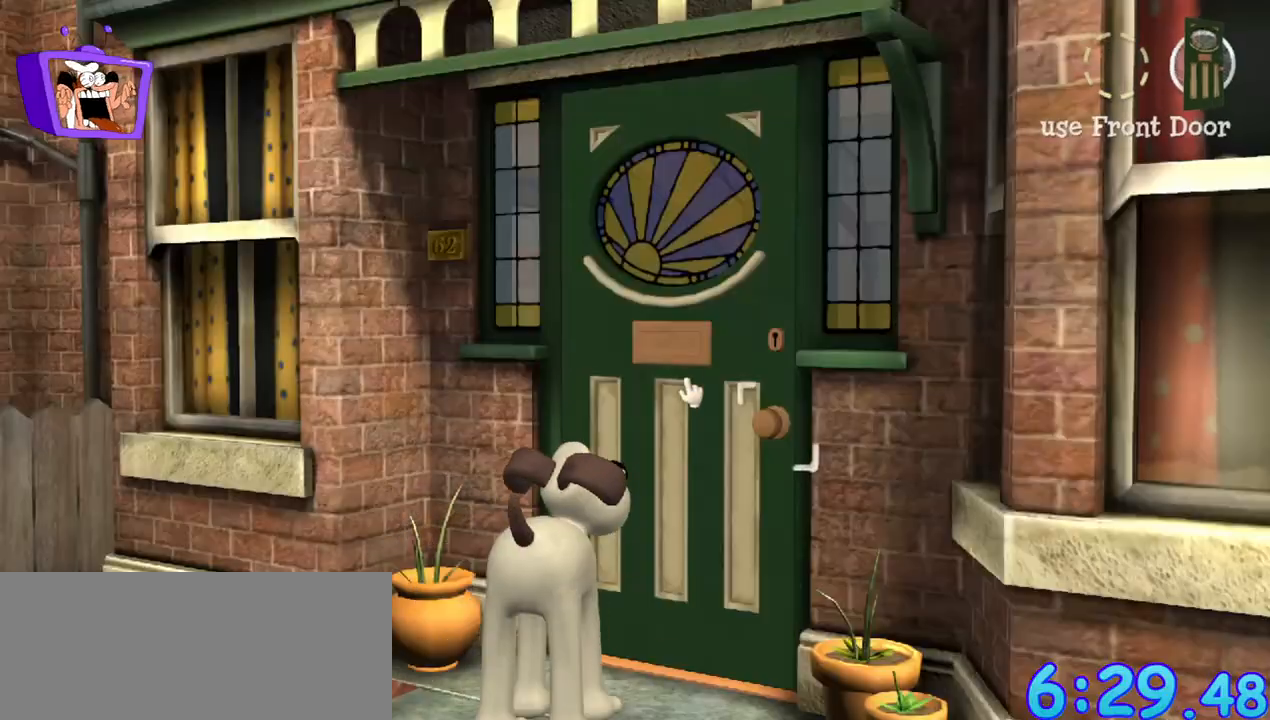
{"keys": [], "mouse": [], "events": [[33, "mouse_left", "down"], [150, "mouse_left", "up"]]}
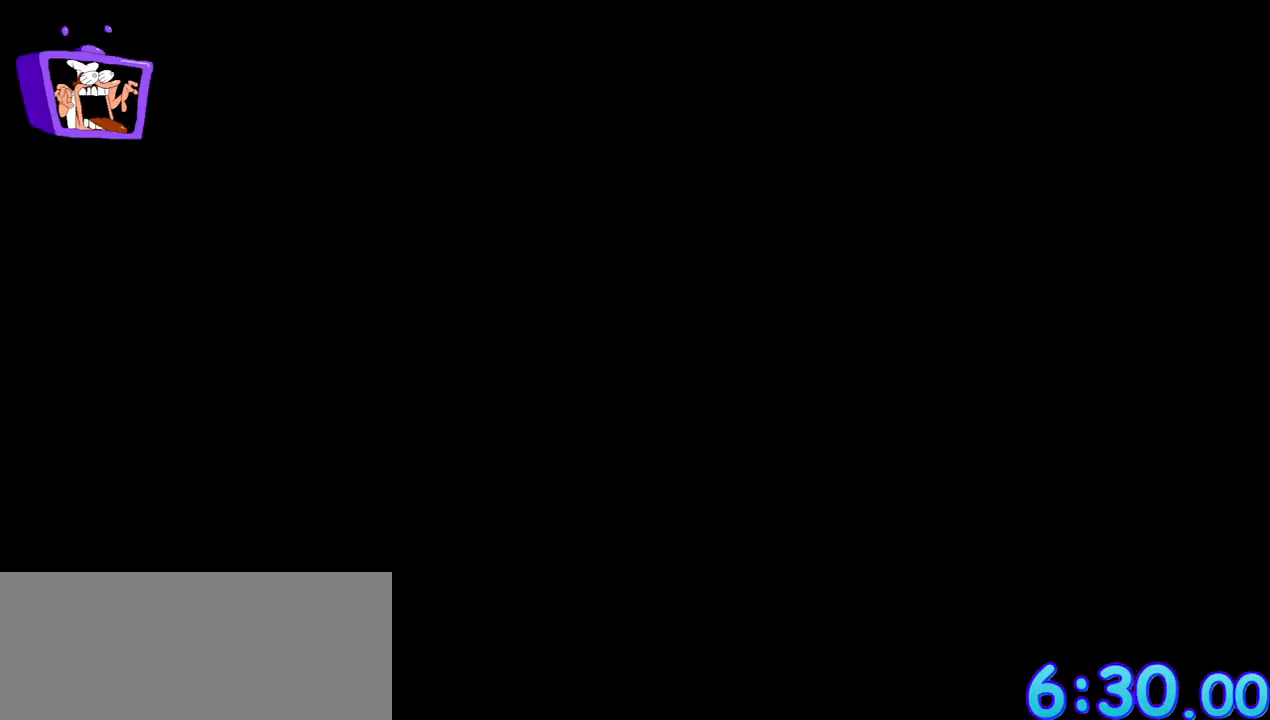
{"keys": [], "mouse": [], "events": []}
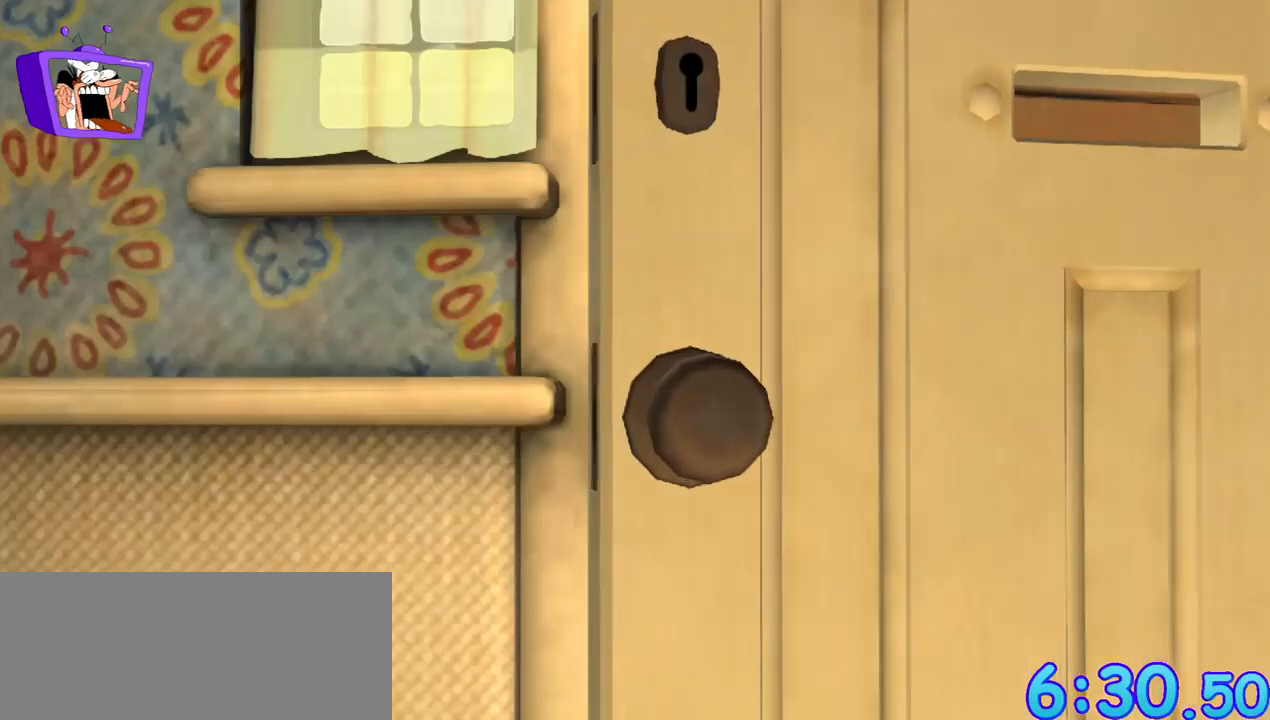
{"keys": [], "mouse": [], "events": []}
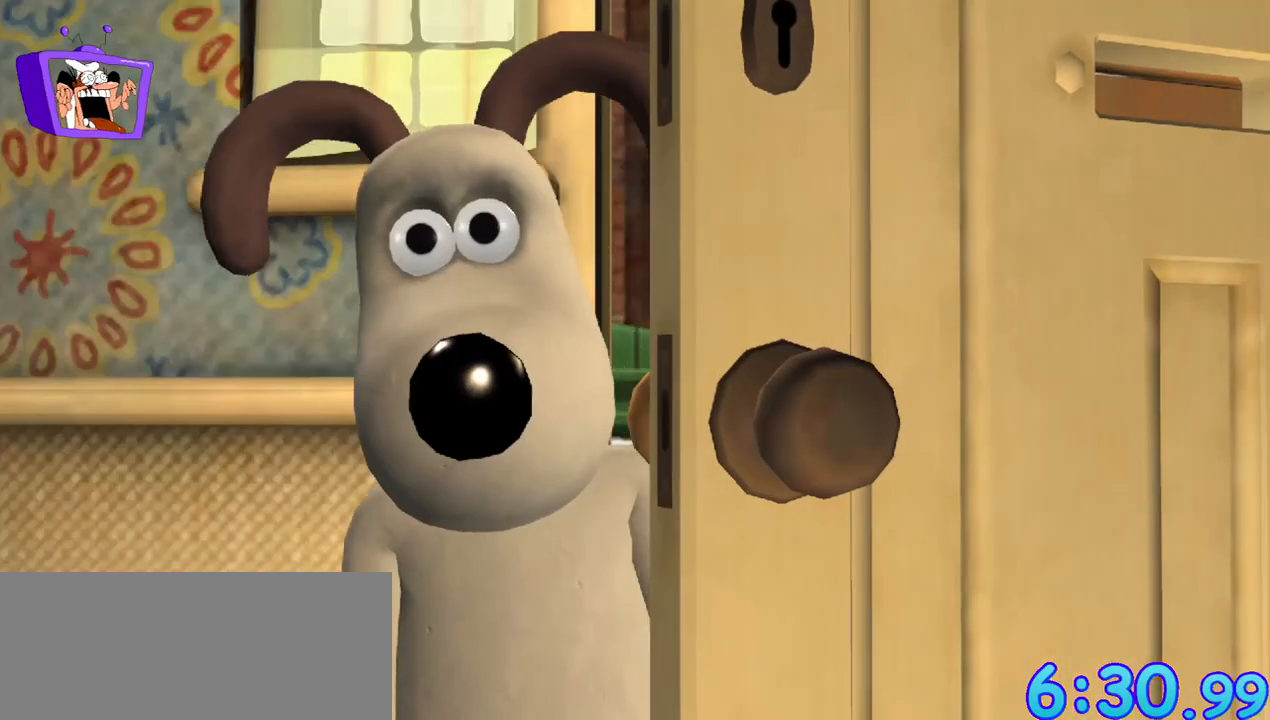
{"keys": [], "mouse": [], "events": []}
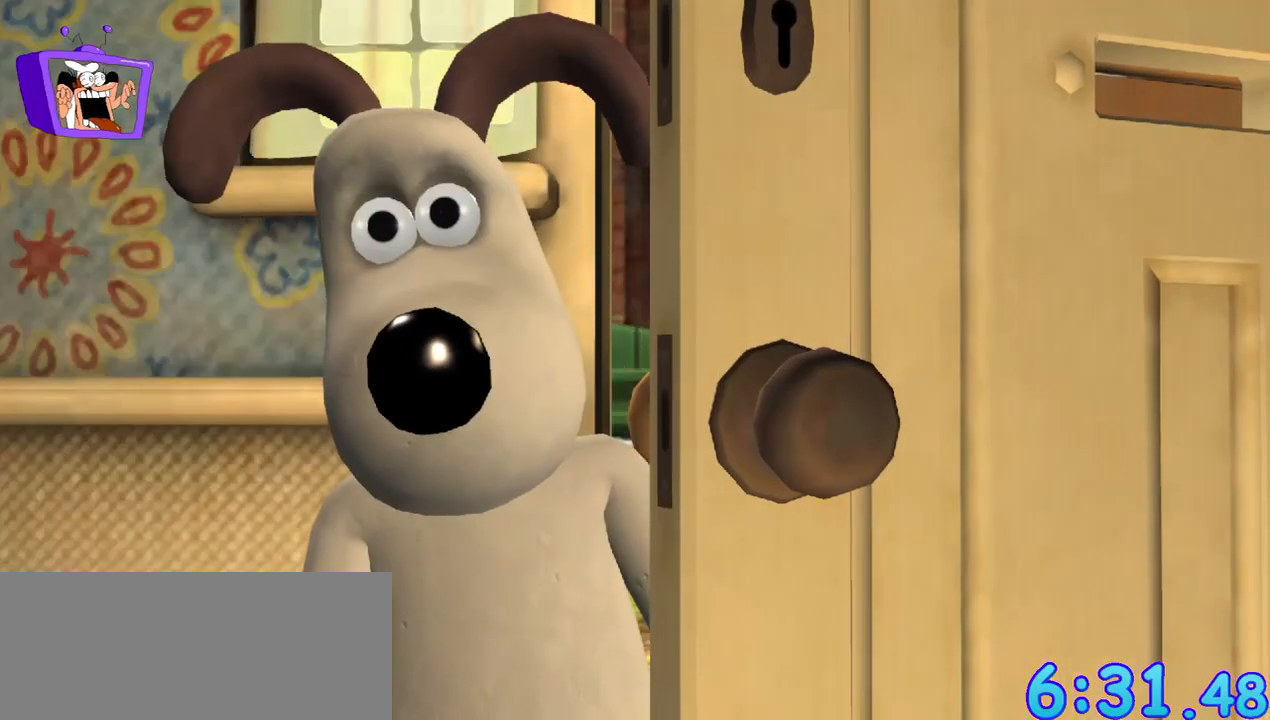
{"keys": ["f"], "mouse": [], "events": [[150, "f", "down"]]}
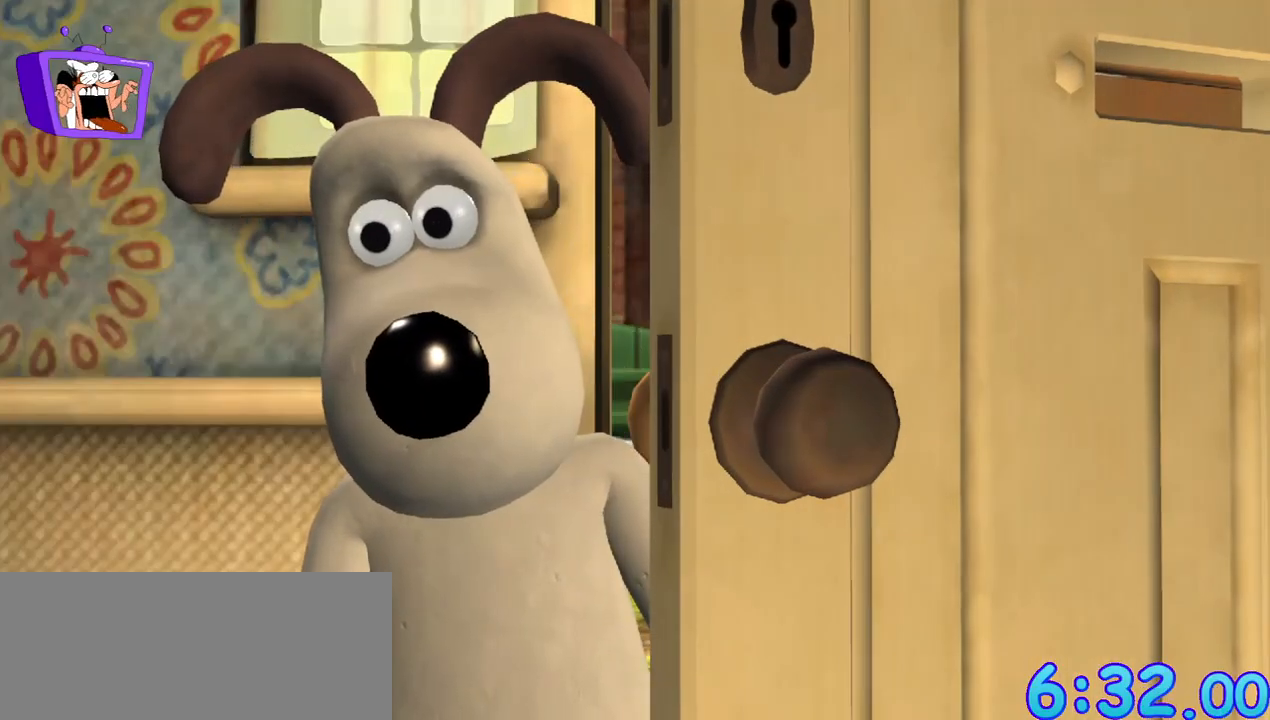
{"keys": ["f"], "mouse": [], "events": [[67, "alt_r", "down"], [67, "ctrl", "down"], [117, "alt_r", "up"], [117, "ctrl", "up"], [217, "alt_r", "down"], [250, "alt_r", "up"], [350, "alt_r", "down"], [400, "alt_r", "up"]]}